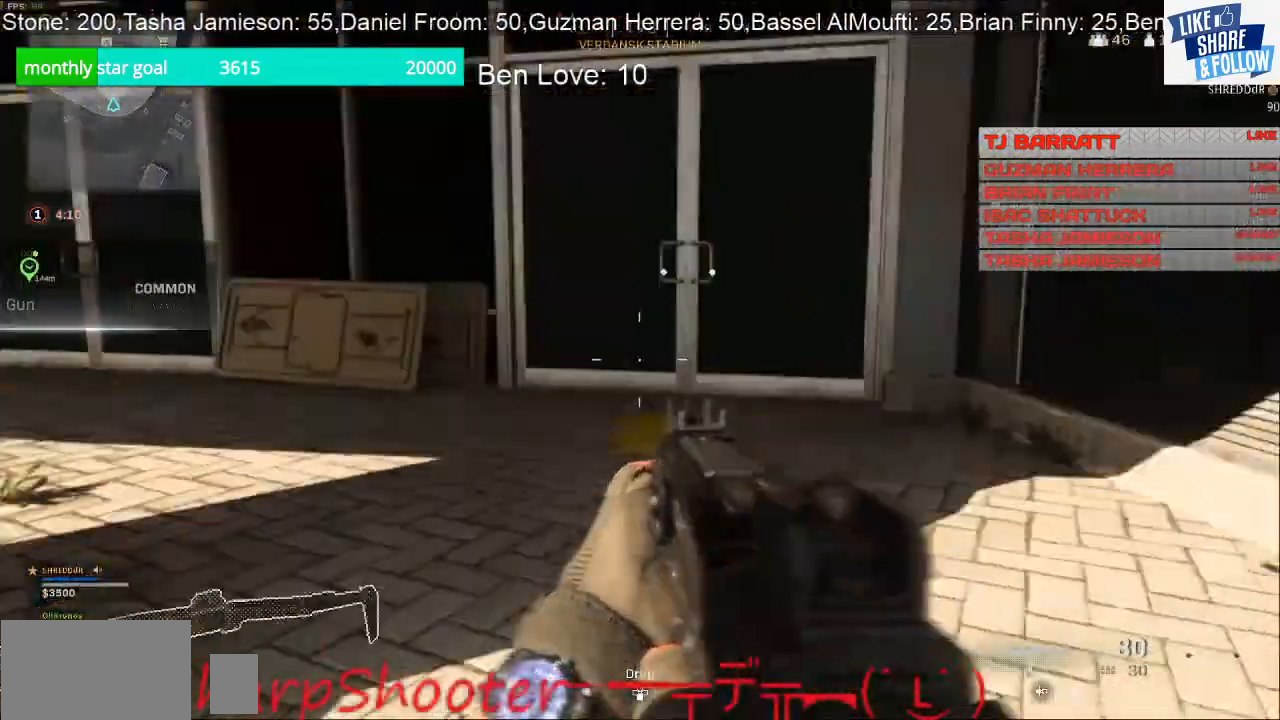
Gameplay with a controller (PlayStation layout); each line is a JSON object with the inputs held at the frame after it. "events" lists button and stick changes between this image and that frame as [ms after this image, input, new state], when the widget could be followed in between. Not read: L3.
{"buttons": [], "left_stick": "up", "right_stick": "left", "events": [[67, "left_stick", "up"], [100, "right_stick", "center"], [500, "right_stick", "left"]]}
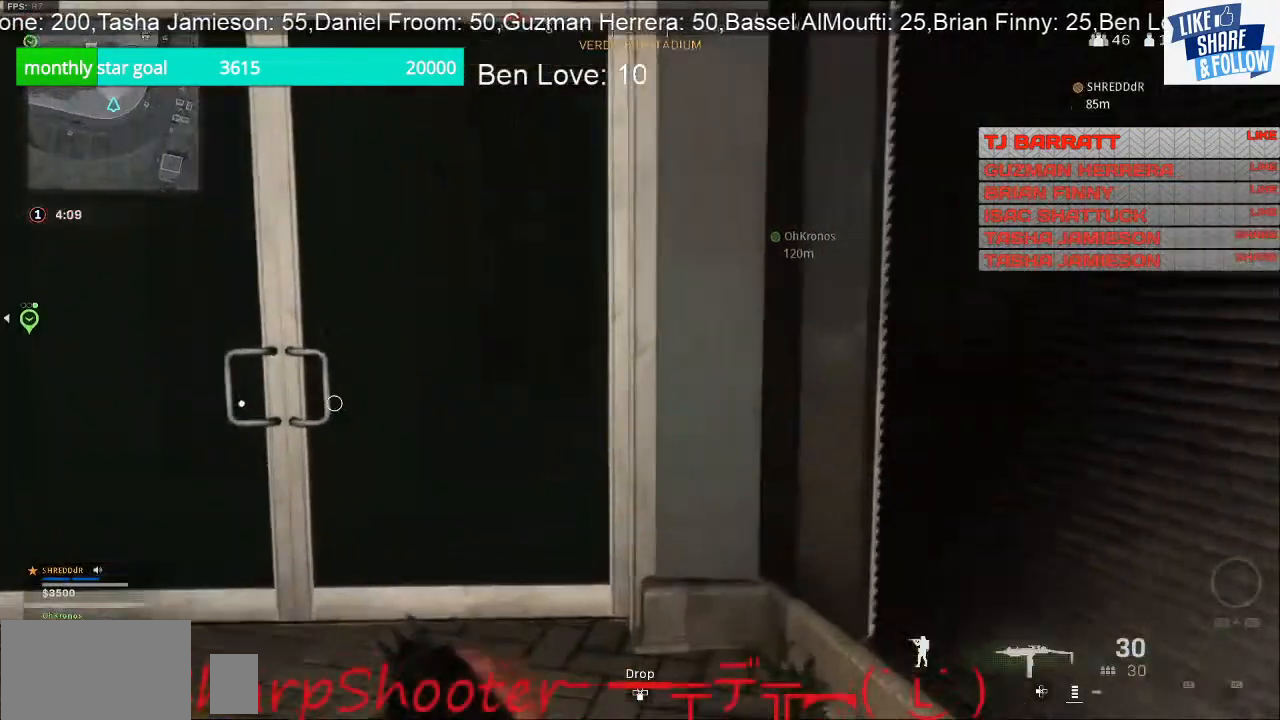
{"buttons": ["SQUARE"], "left_stick": "up", "right_stick": "center", "events": [[100, "R3", "down"], [133, "left_stick", "right"], [200, "left_stick", "down-right"], [233, "R3", "up"], [333, "right_stick", "center"], [400, "SQUARE", "down"], [400, "left_stick", "up"]]}
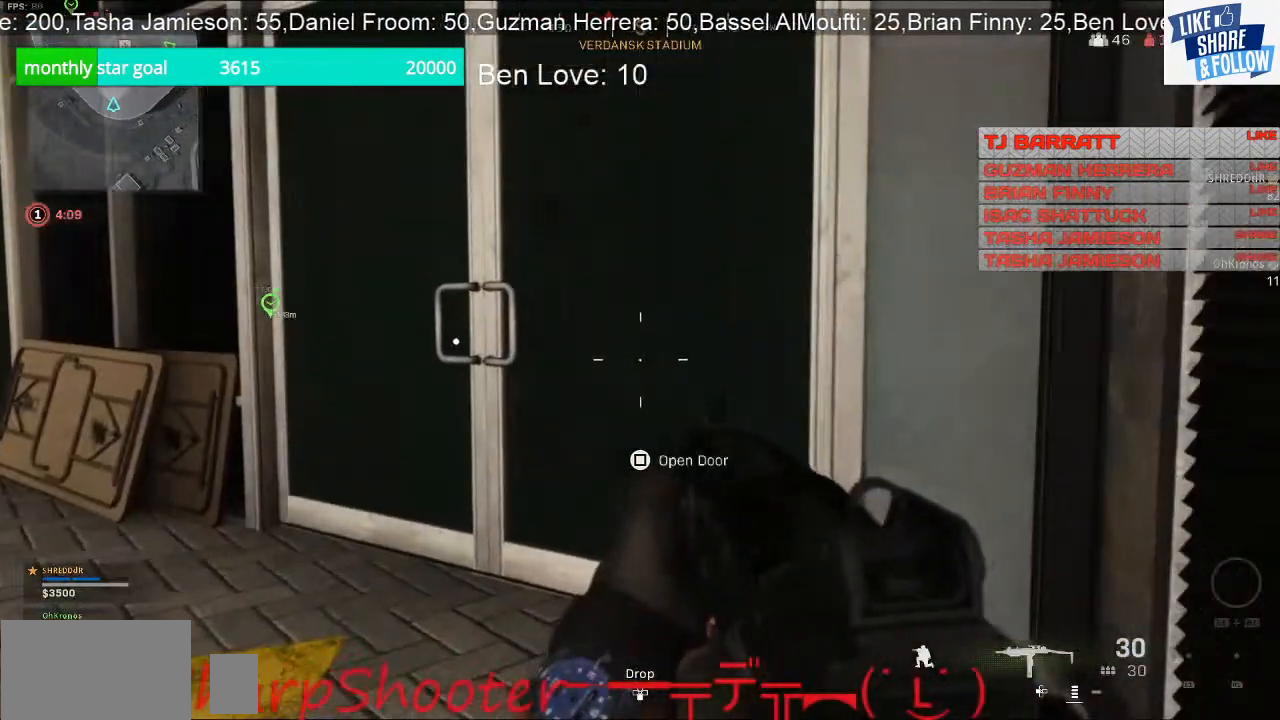
{"buttons": ["SQUARE"], "left_stick": "center", "right_stick": "center", "events": [[33, "left_stick", "up-right"], [300, "left_stick", "down-left"], [433, "left_stick", "center"]]}
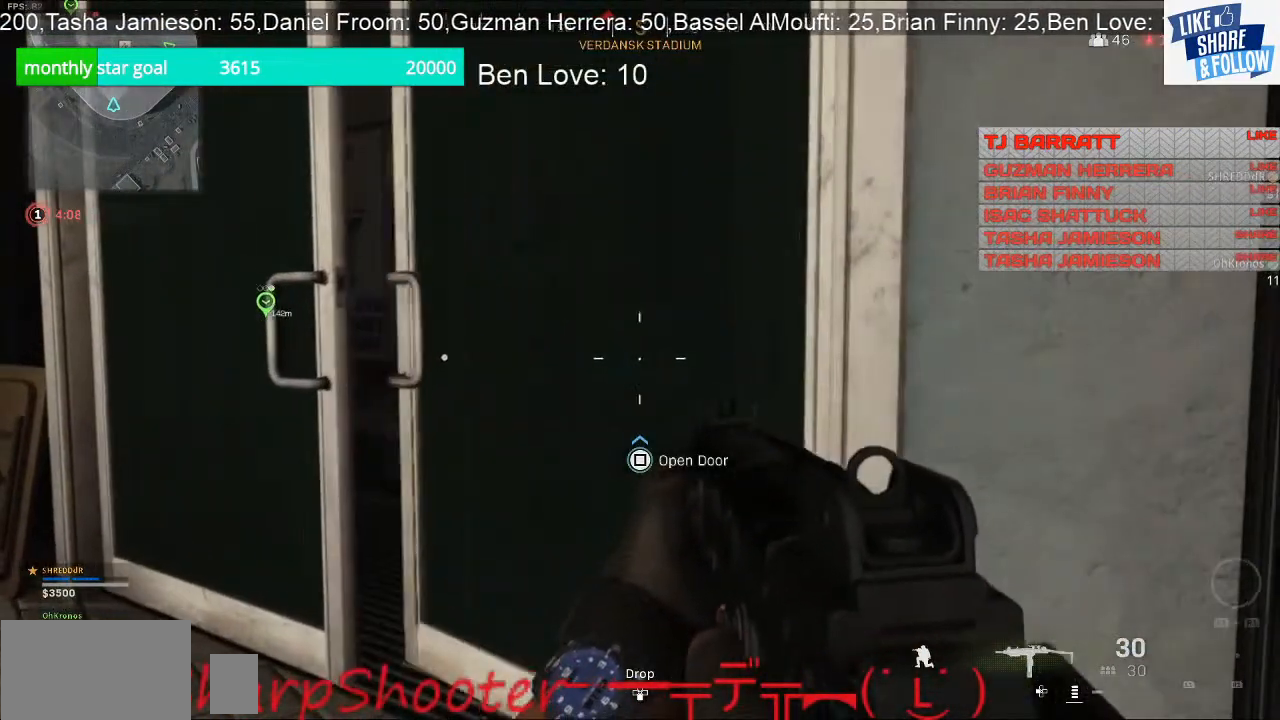
{"buttons": [], "left_stick": "up-left", "right_stick": "center", "events": [[67, "SQUARE", "up"], [267, "left_stick", "up-left"], [333, "right_stick", "right"], [467, "right_stick", "center"]]}
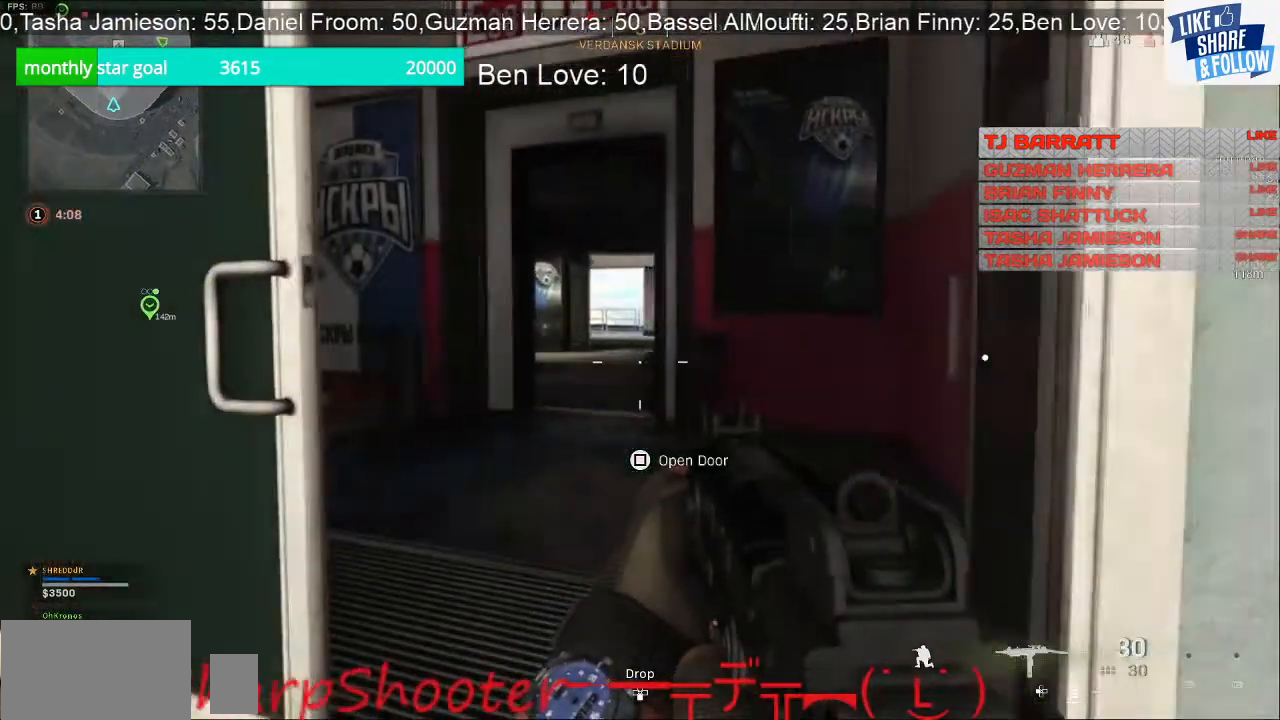
{"buttons": [], "left_stick": "up", "right_stick": "left", "events": [[67, "left_stick", "up"], [100, "right_stick", "right"], [267, "right_stick", "center"], [433, "right_stick", "left"]]}
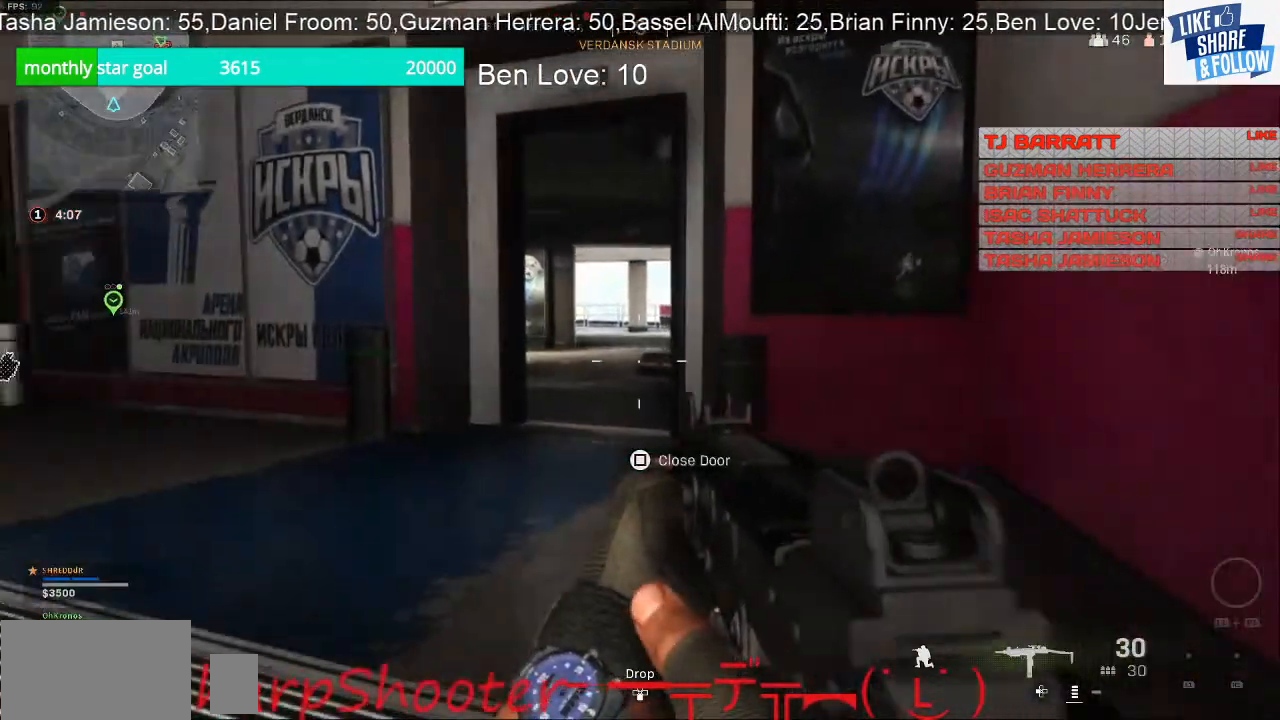
{"buttons": ["R1"], "left_stick": "center", "right_stick": "center", "events": [[67, "right_stick", "center"], [167, "left_stick", "center"], [200, "TOUCHPAD", "down"], [300, "TOUCHPAD", "up"], [500, "R1", "down"]]}
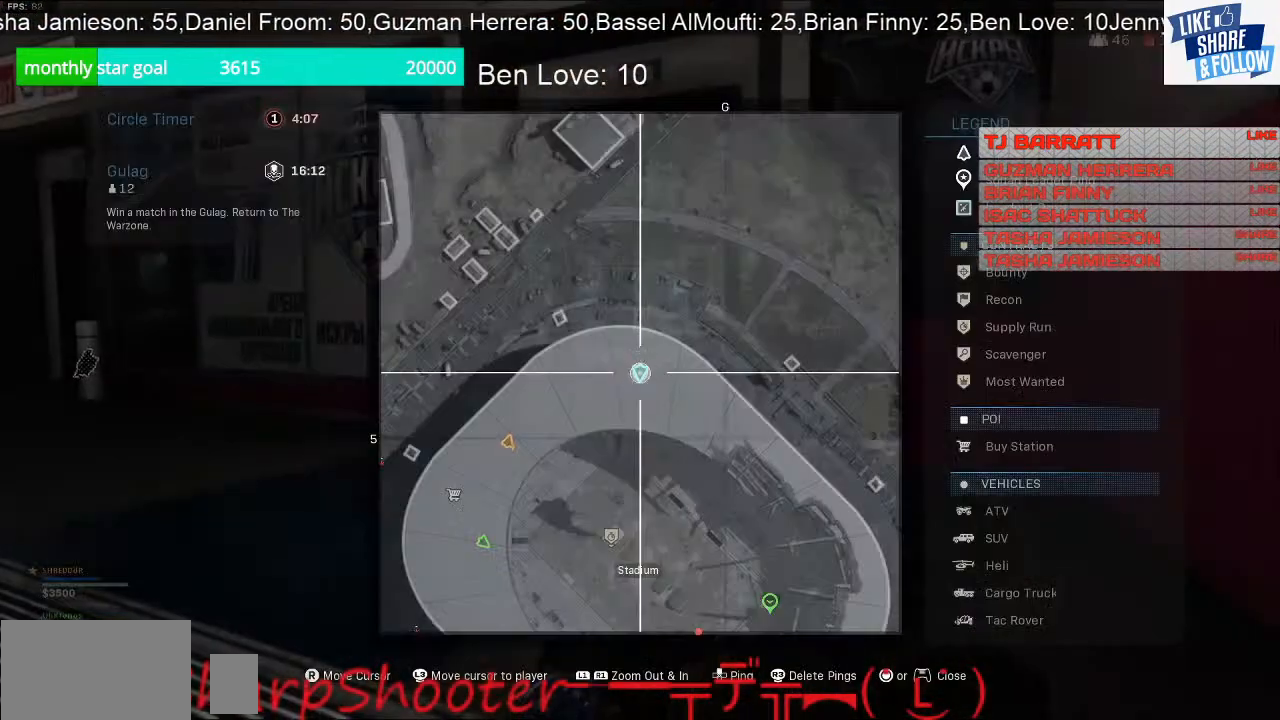
{"buttons": ["L1"], "left_stick": "center", "right_stick": "center", "events": [[200, "R1", "up"], [500, "L1", "down"]]}
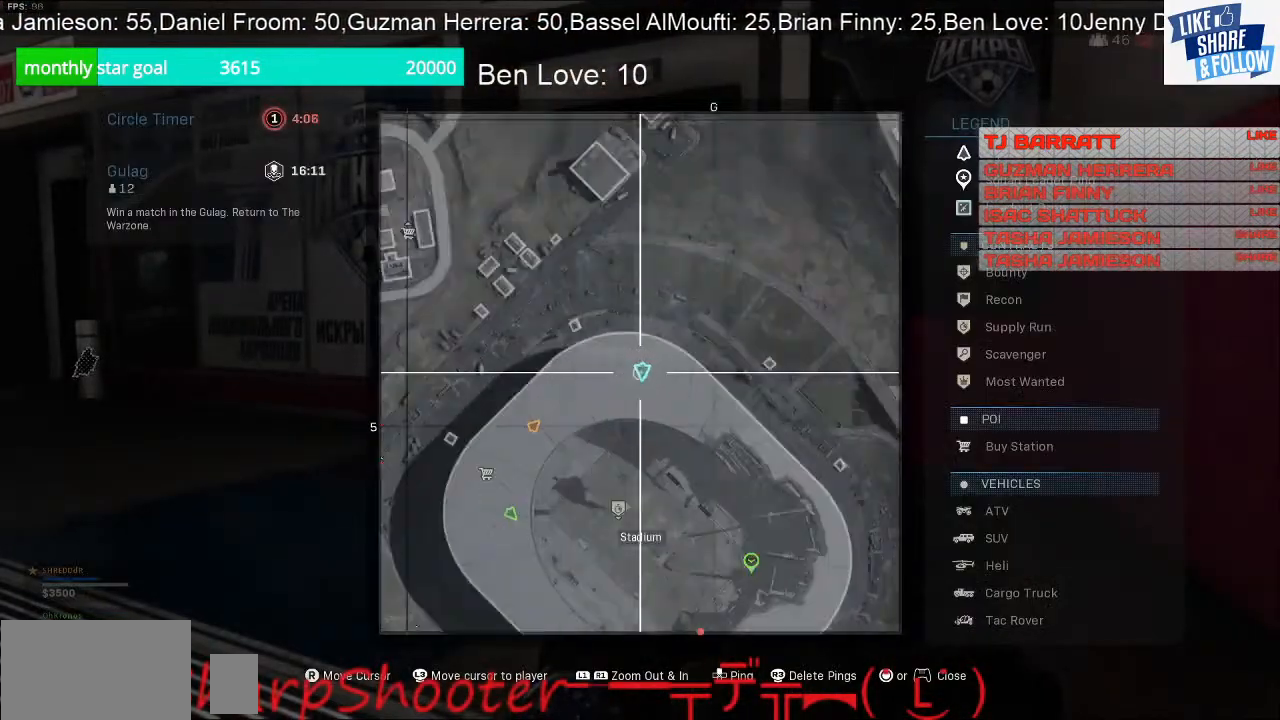
{"buttons": [], "left_stick": "center", "right_stick": "center", "events": [[133, "L1", "up"]]}
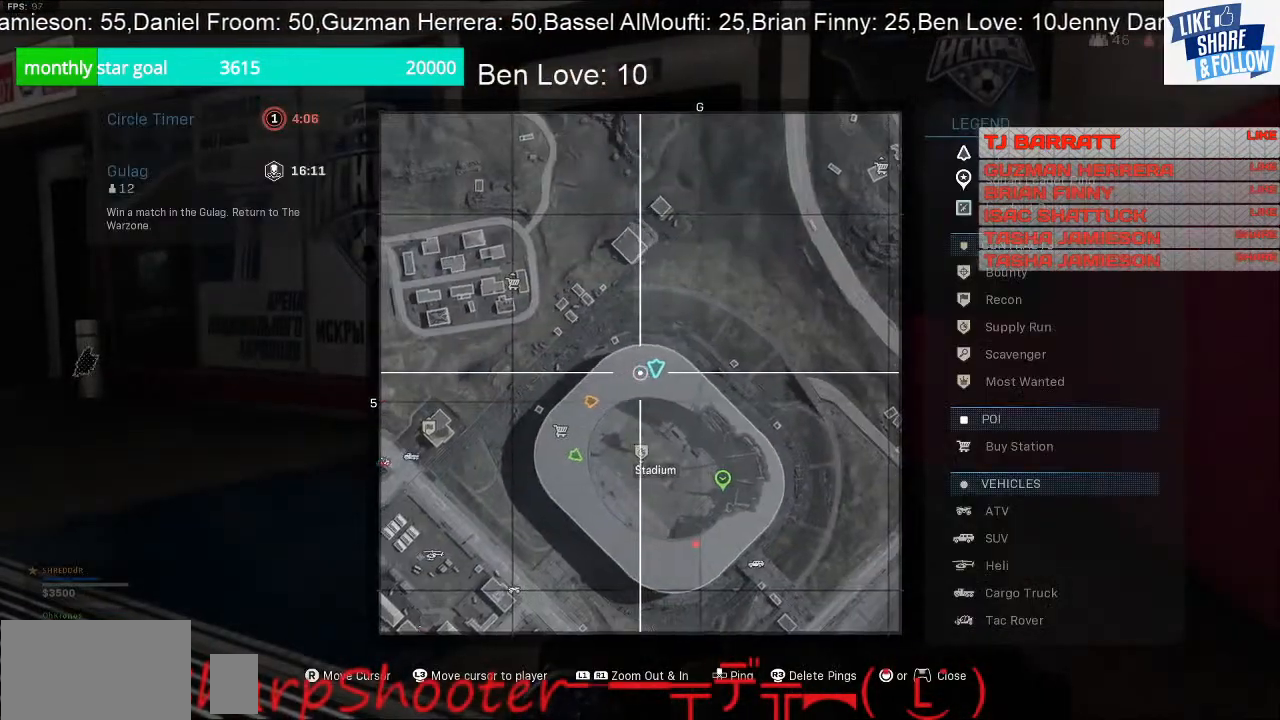
{"buttons": [], "left_stick": "center", "right_stick": "center", "events": [[67, "R1", "down"], [133, "R1", "up"], [333, "TOUCHPAD", "down"], [467, "TOUCHPAD", "up"]]}
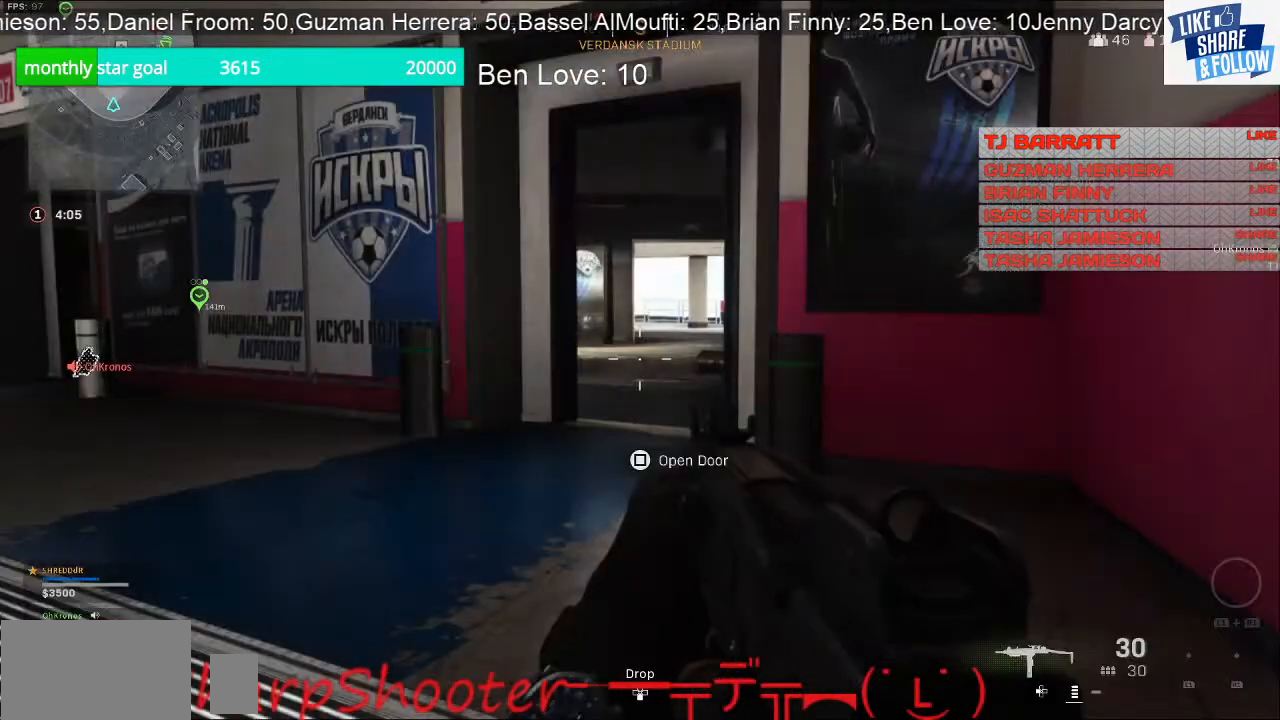
{"buttons": [], "left_stick": "center", "right_stick": "center", "events": []}
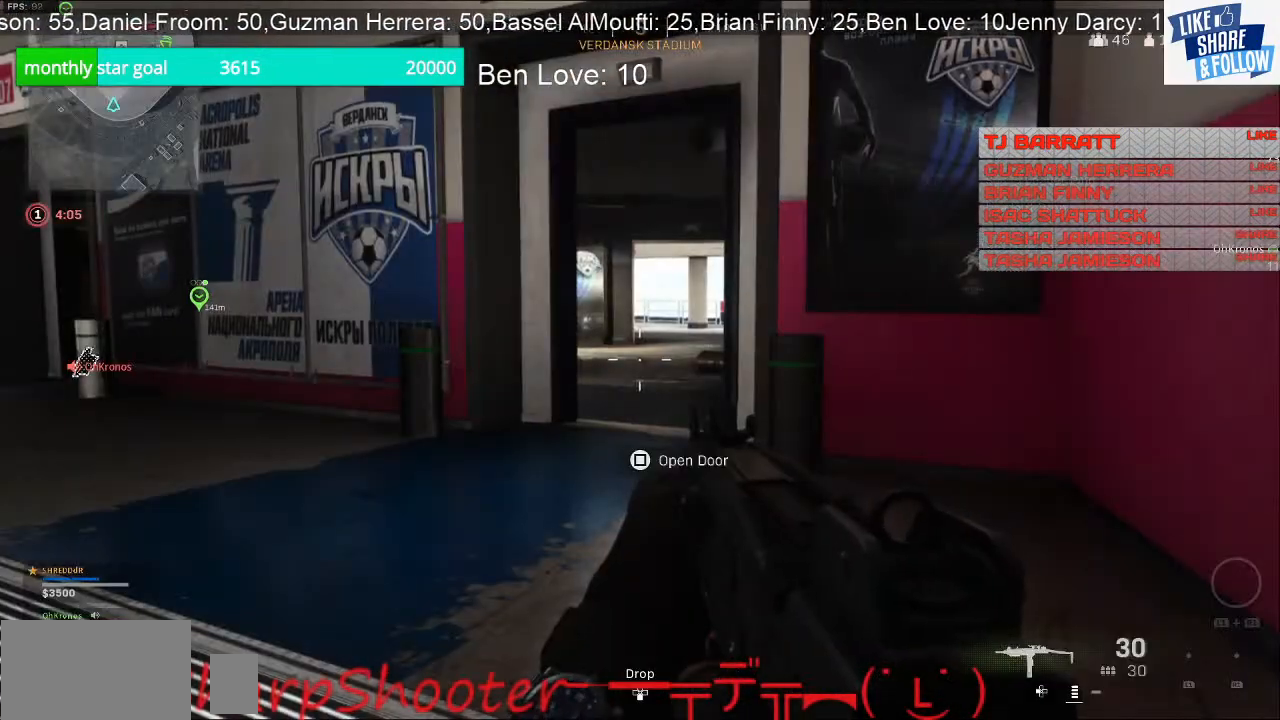
{"buttons": [], "left_stick": "center", "right_stick": "center", "events": []}
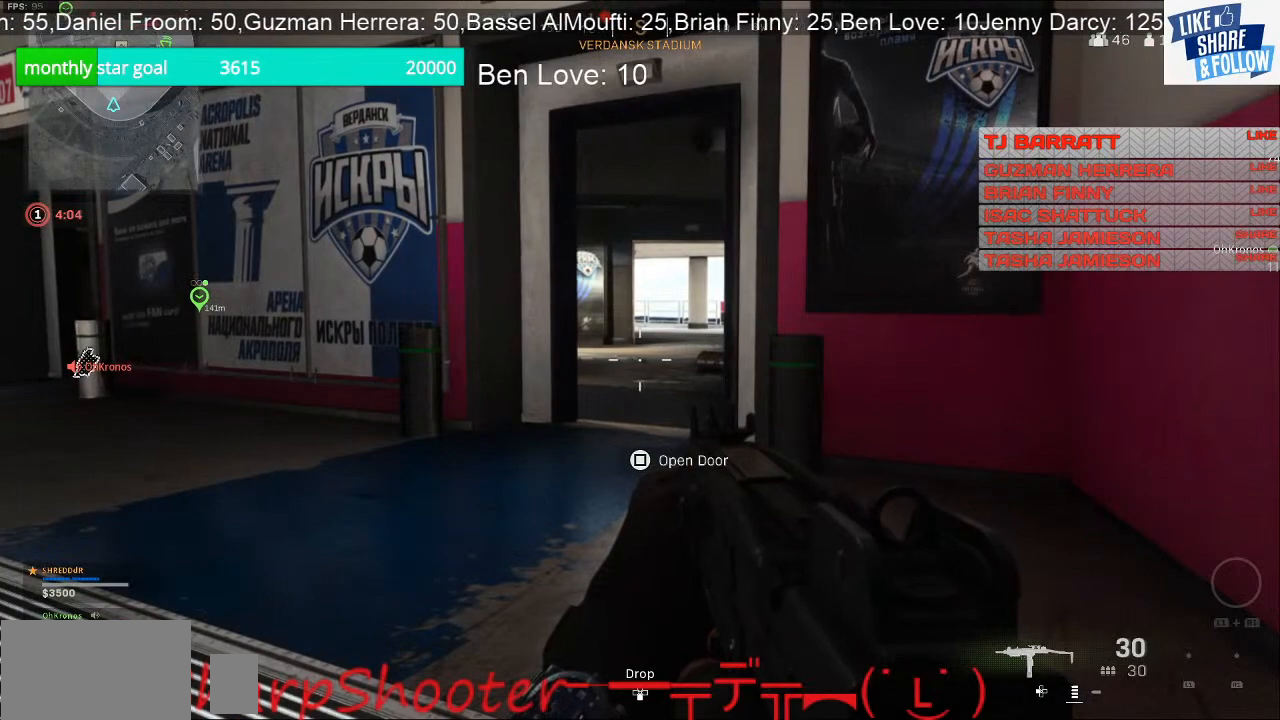
{"buttons": [], "left_stick": "center", "right_stick": "center", "events": []}
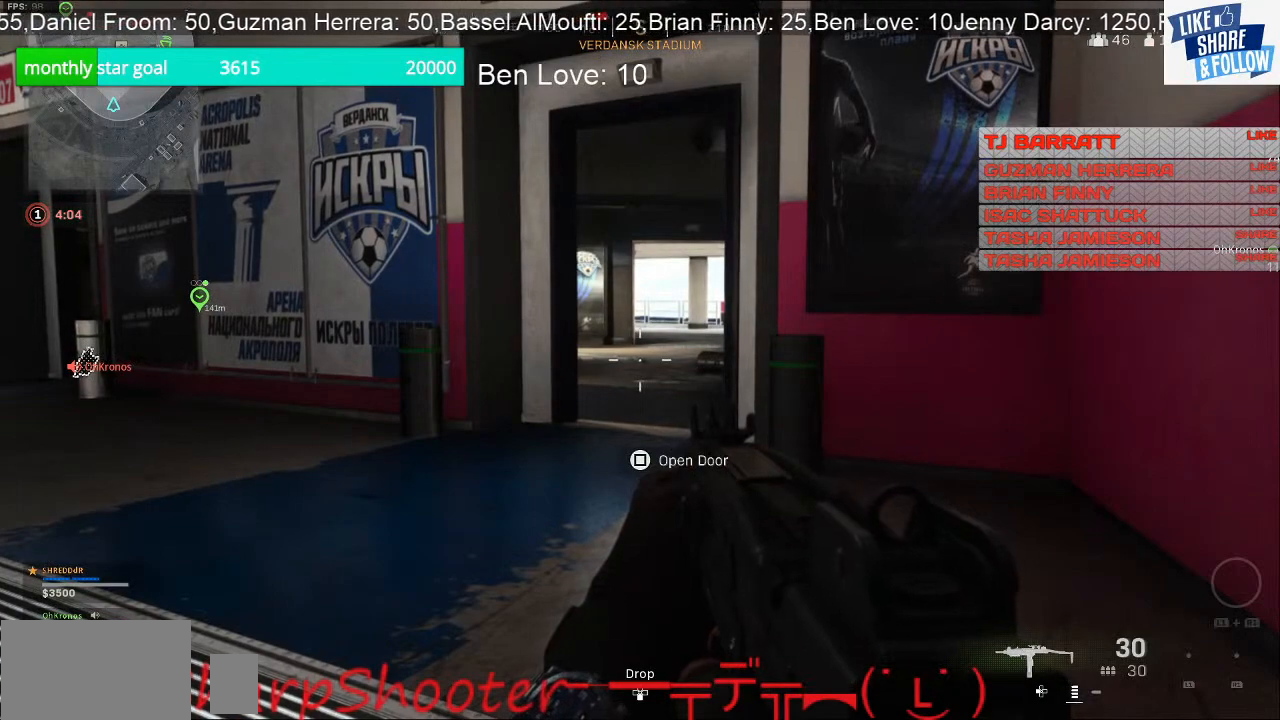
{"buttons": [], "left_stick": "center", "right_stick": "center", "events": [[200, "TOUCHPAD", "down"], [300, "TOUCHPAD", "up"]]}
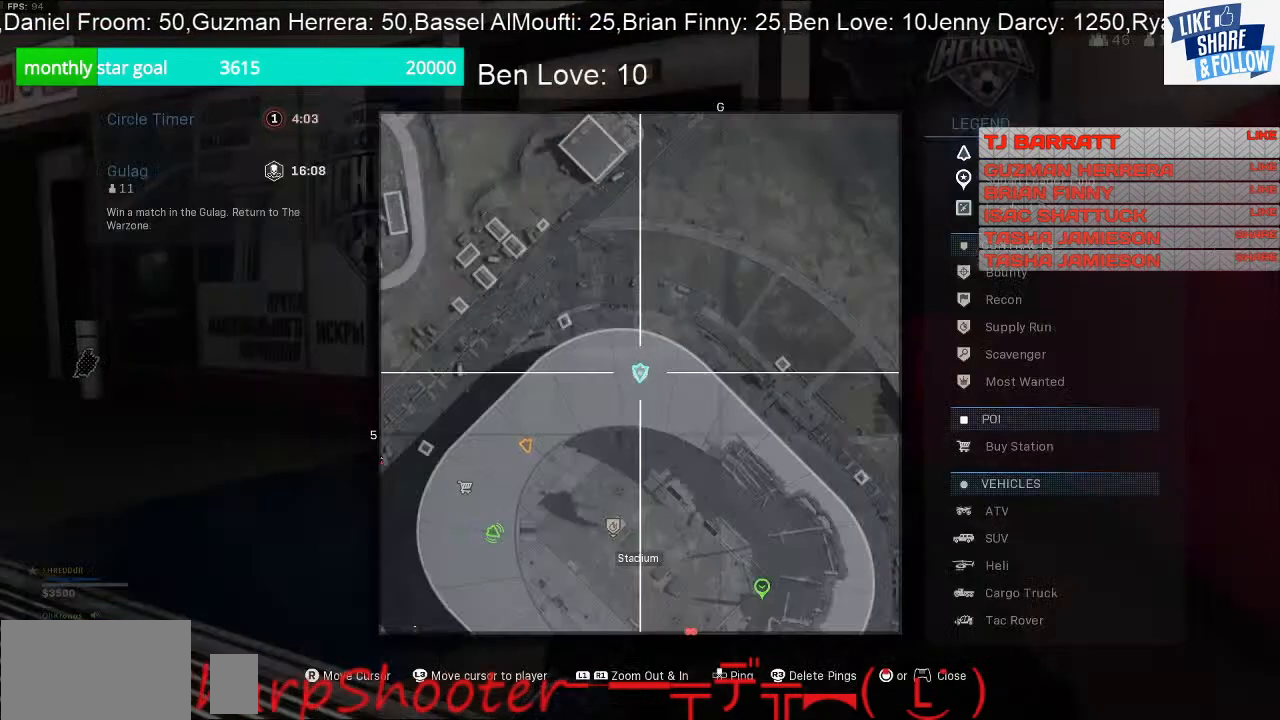
{"buttons": [], "left_stick": "center", "right_stick": "center", "events": []}
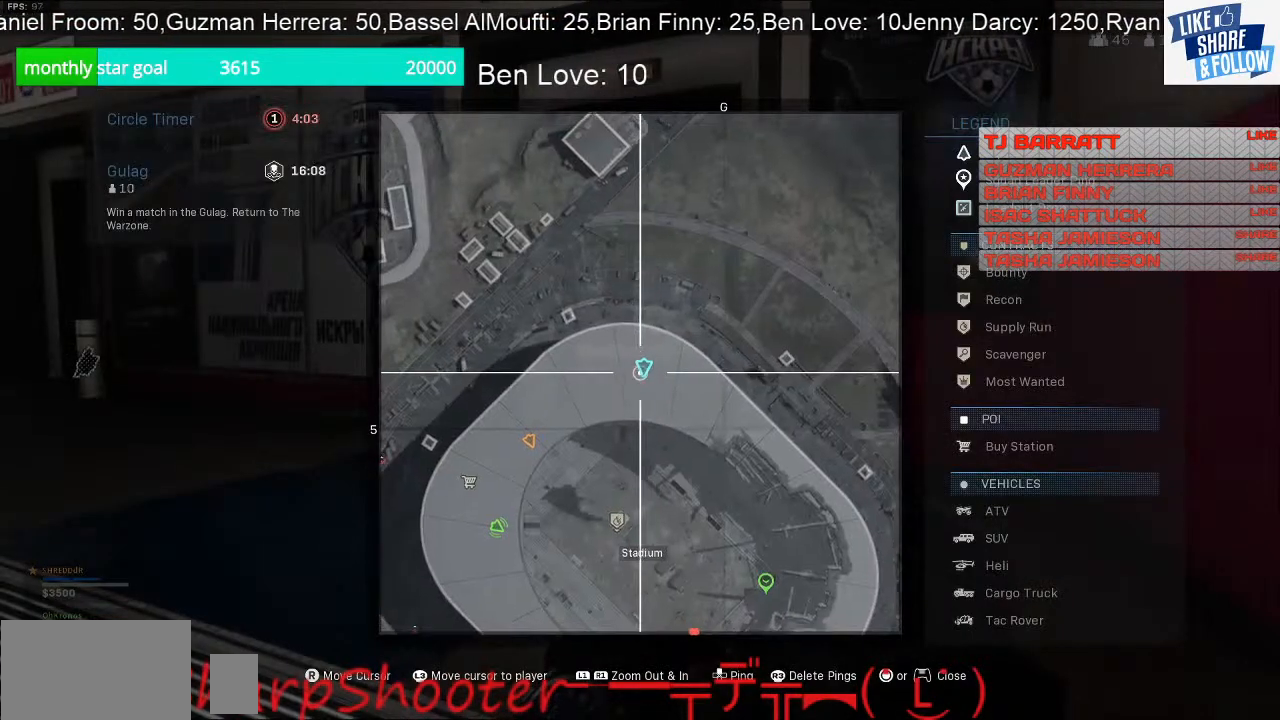
{"buttons": ["TOUCHPAD"], "left_stick": "center", "right_stick": "center", "events": [[467, "TOUCHPAD", "down"]]}
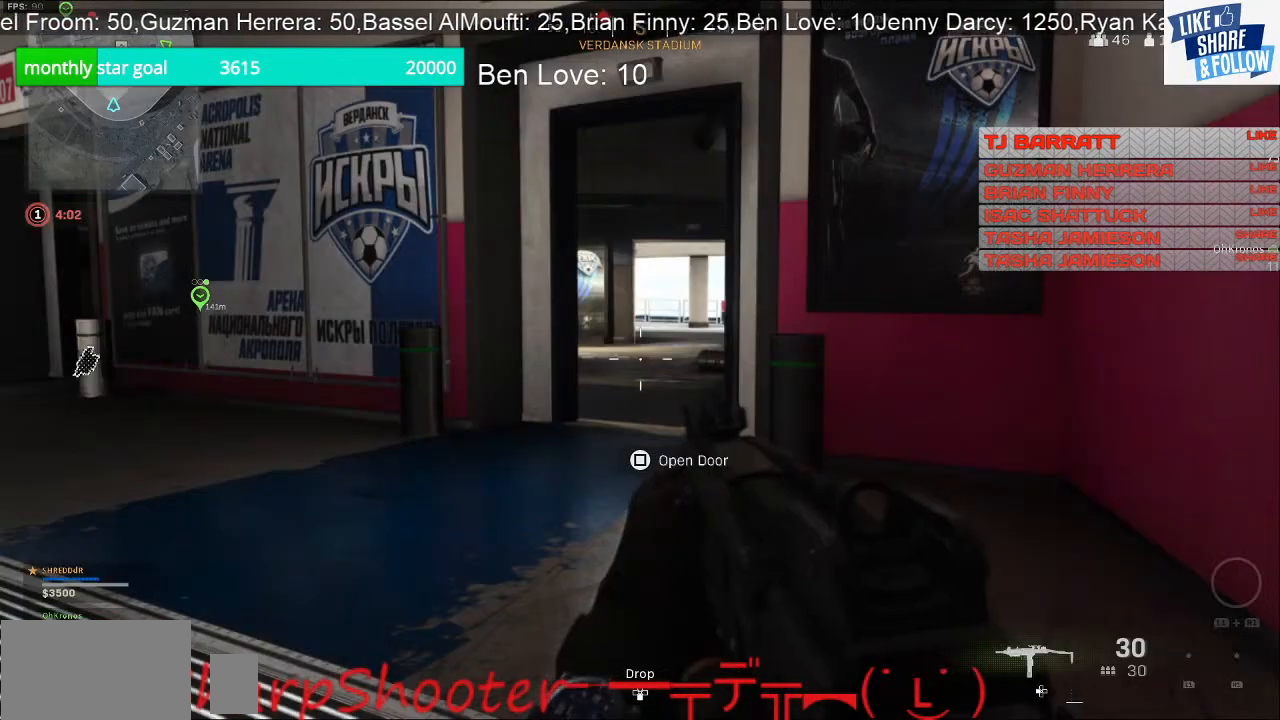
{"buttons": [], "left_stick": "up-left", "right_stick": "right", "events": [[100, "TOUCHPAD", "up"], [100, "left_stick", "up"], [267, "right_stick", "right"], [333, "left_stick", "up-left"]]}
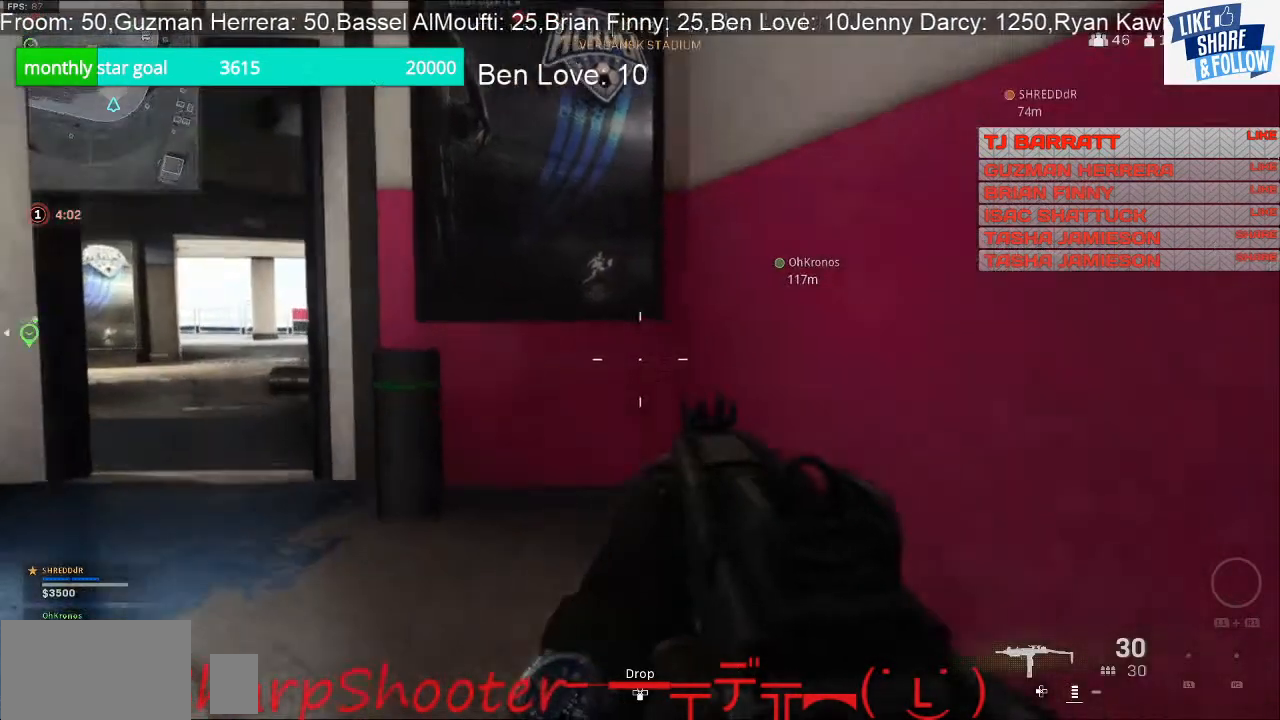
{"buttons": [], "left_stick": "up-left", "right_stick": "center", "events": [[267, "right_stick", "center"]]}
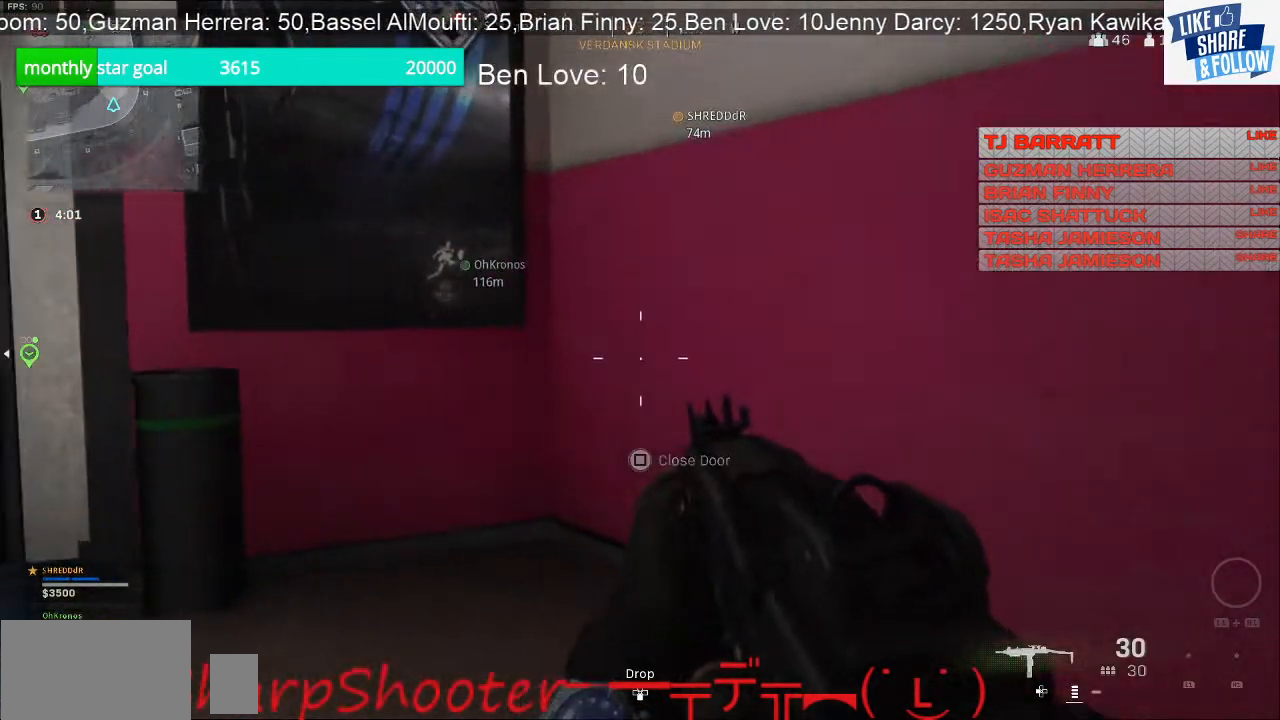
{"buttons": [], "left_stick": "up-left", "right_stick": "center", "events": [[200, "right_stick", "left"], [400, "right_stick", "center"]]}
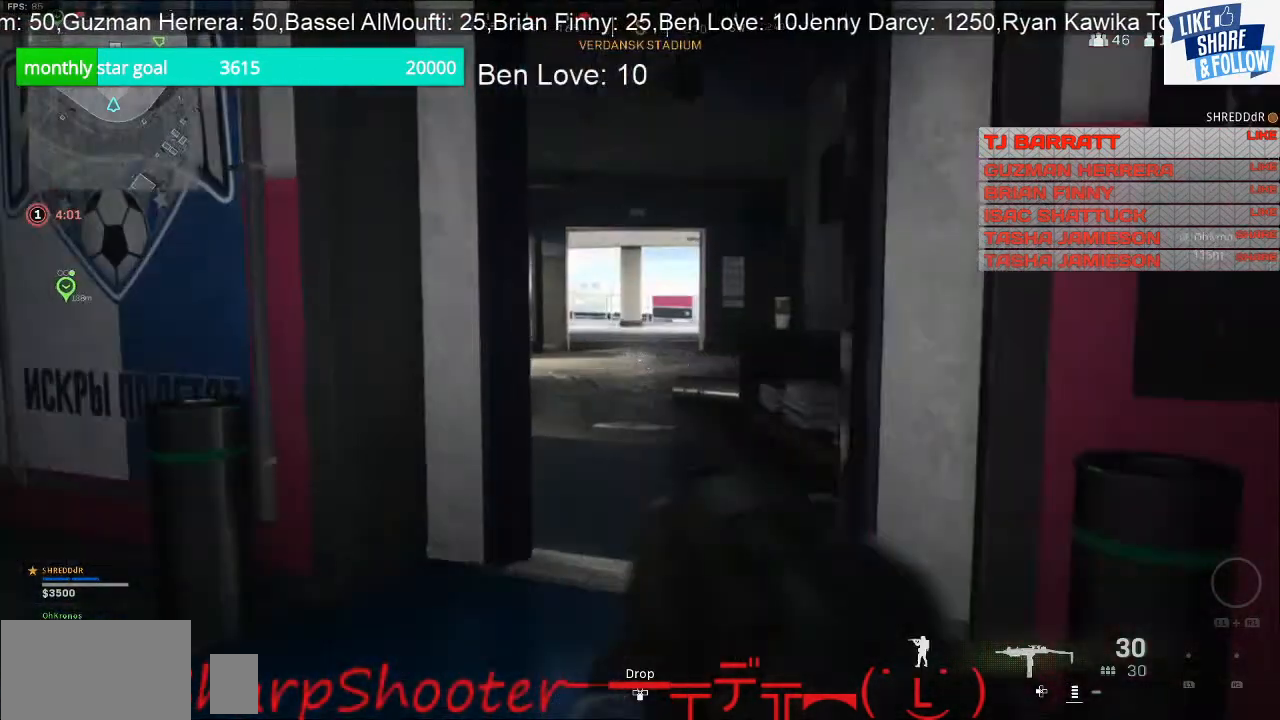
{"buttons": [], "left_stick": "up", "right_stick": "center", "events": [[100, "left_stick", "up"], [267, "right_stick", "right"], [400, "right_stick", "center"]]}
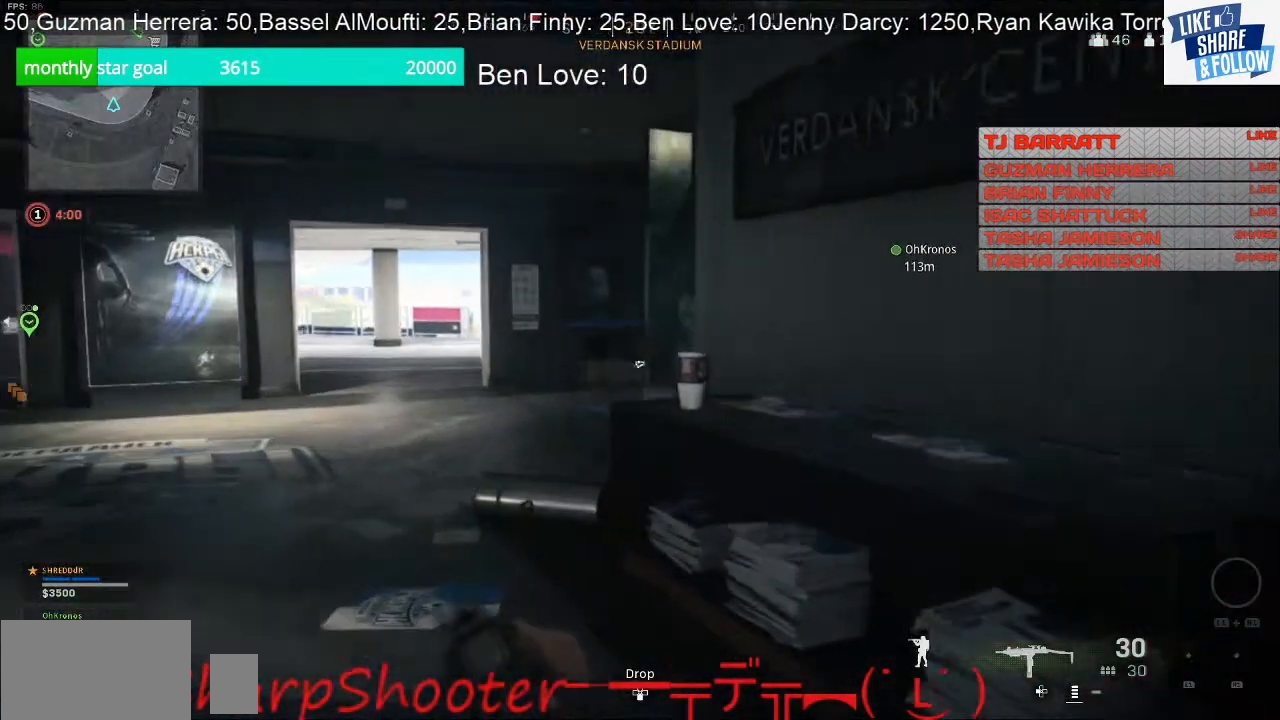
{"buttons": [], "left_stick": "up-right", "right_stick": "center", "events": [[33, "right_stick", "left"], [267, "left_stick", "up-right"], [433, "right_stick", "center"]]}
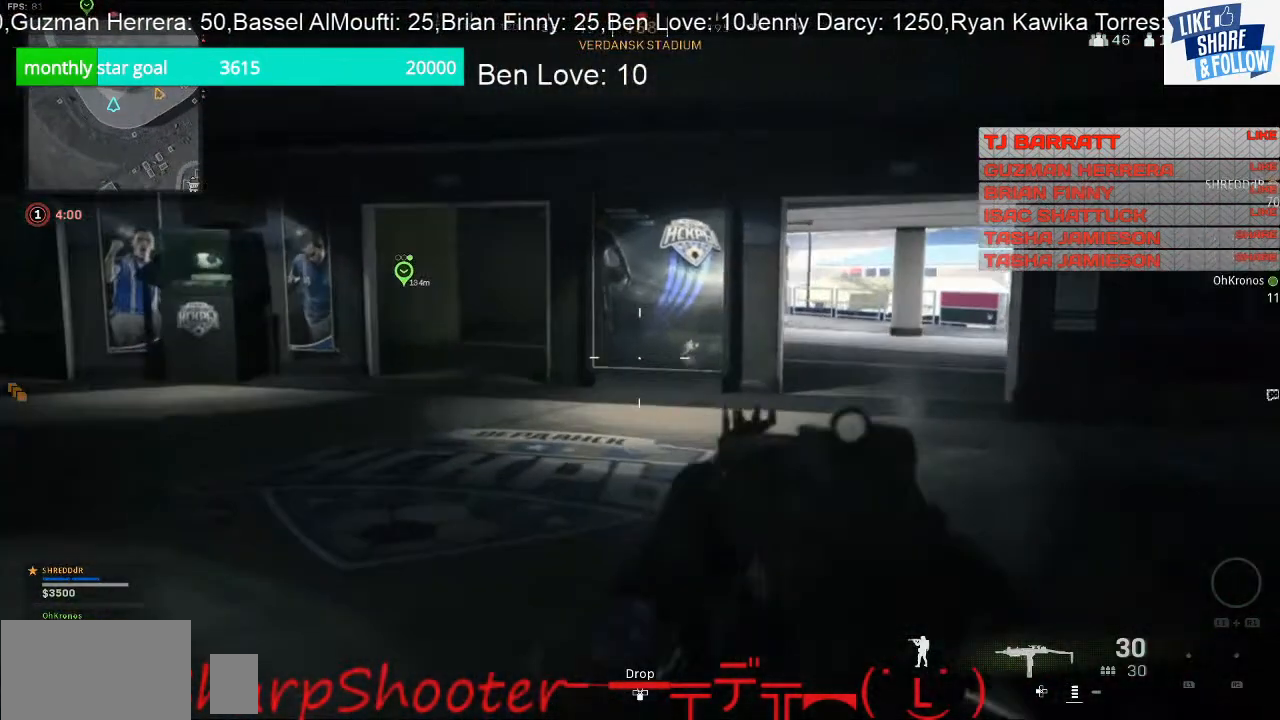
{"buttons": [], "left_stick": "up", "right_stick": "center", "events": [[33, "left_stick", "up"], [33, "right_stick", "right"], [333, "R3", "down"], [400, "right_stick", "center"], [500, "R3", "up"]]}
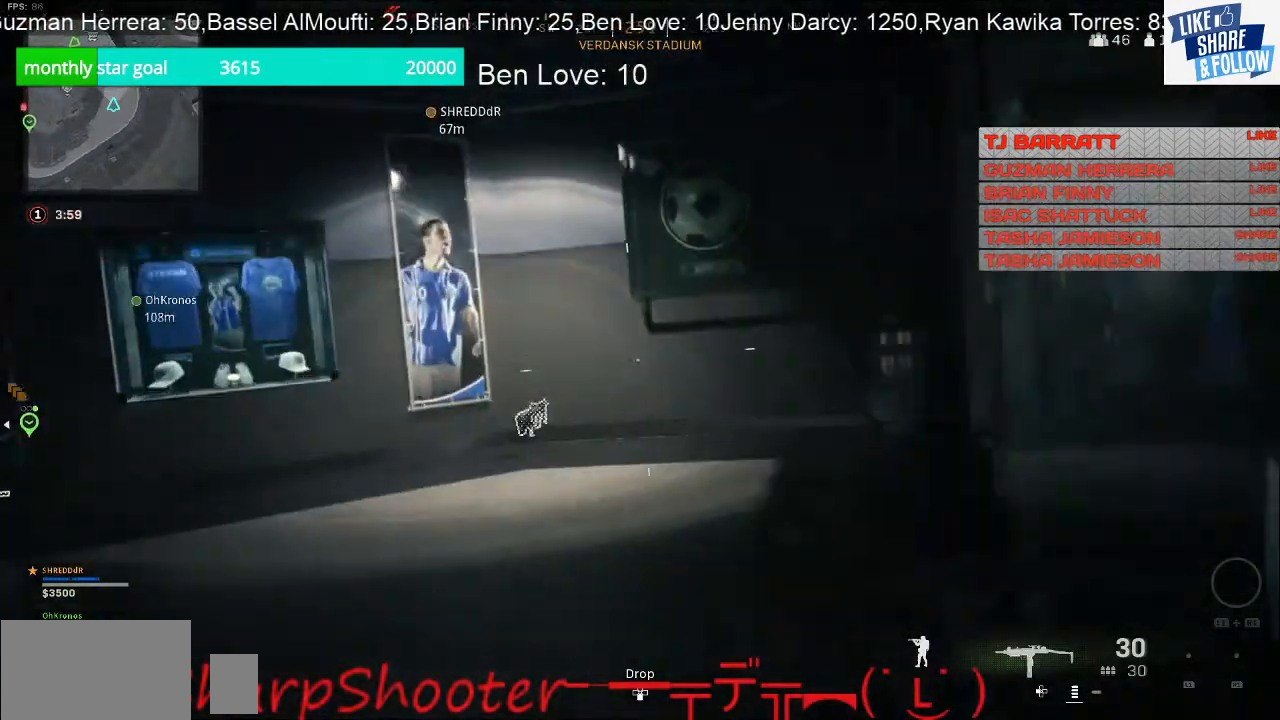
{"buttons": [], "left_stick": "up", "right_stick": "right", "events": [[33, "right_stick", "right"], [200, "right_stick", "center"], [467, "right_stick", "right"]]}
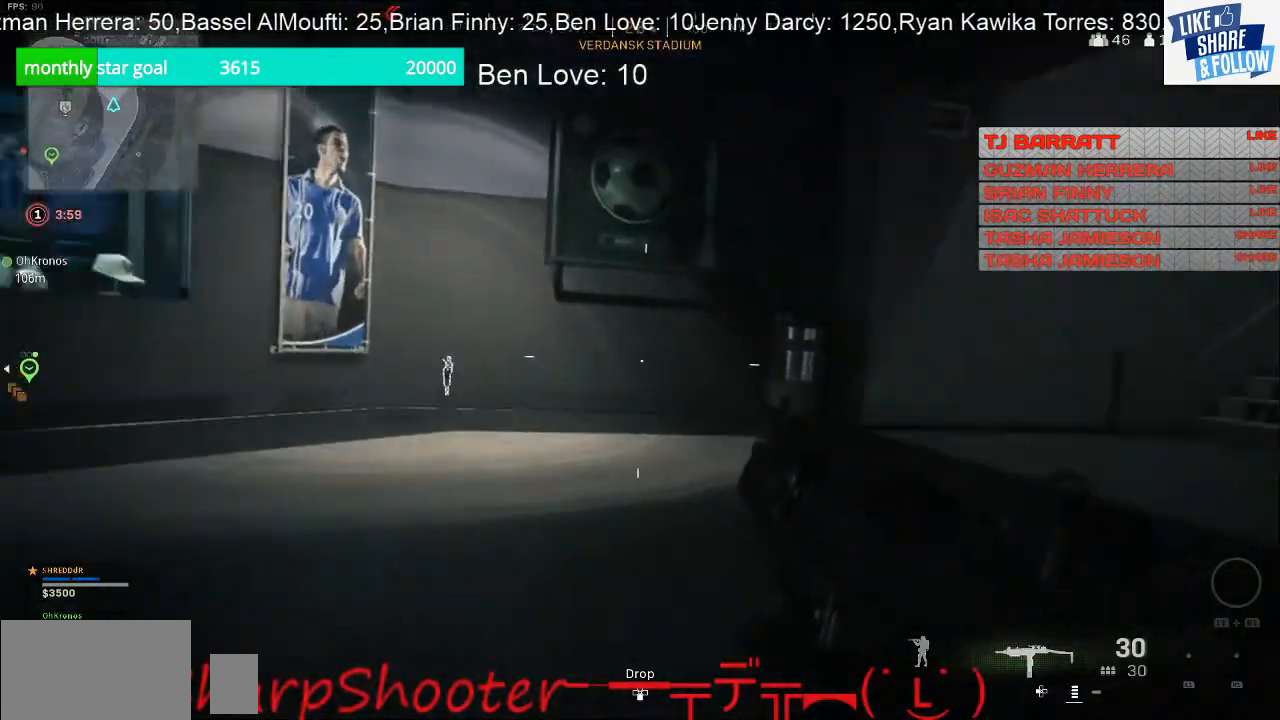
{"buttons": [], "left_stick": "up", "right_stick": "center", "events": [[100, "right_stick", "center"], [200, "right_stick", "right"], [333, "right_stick", "center"]]}
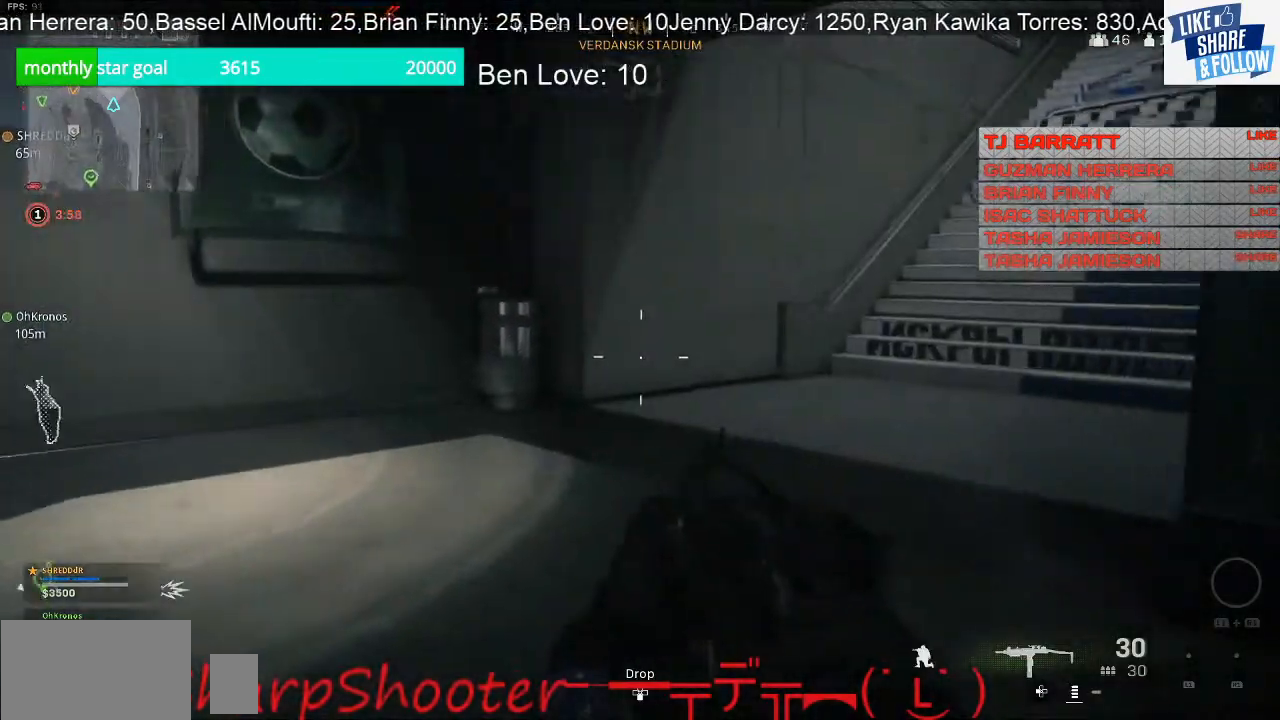
{"buttons": [], "left_stick": "up-left", "right_stick": "left", "events": [[67, "right_stick", "left"], [100, "left_stick", "left"], [433, "left_stick", "up-left"]]}
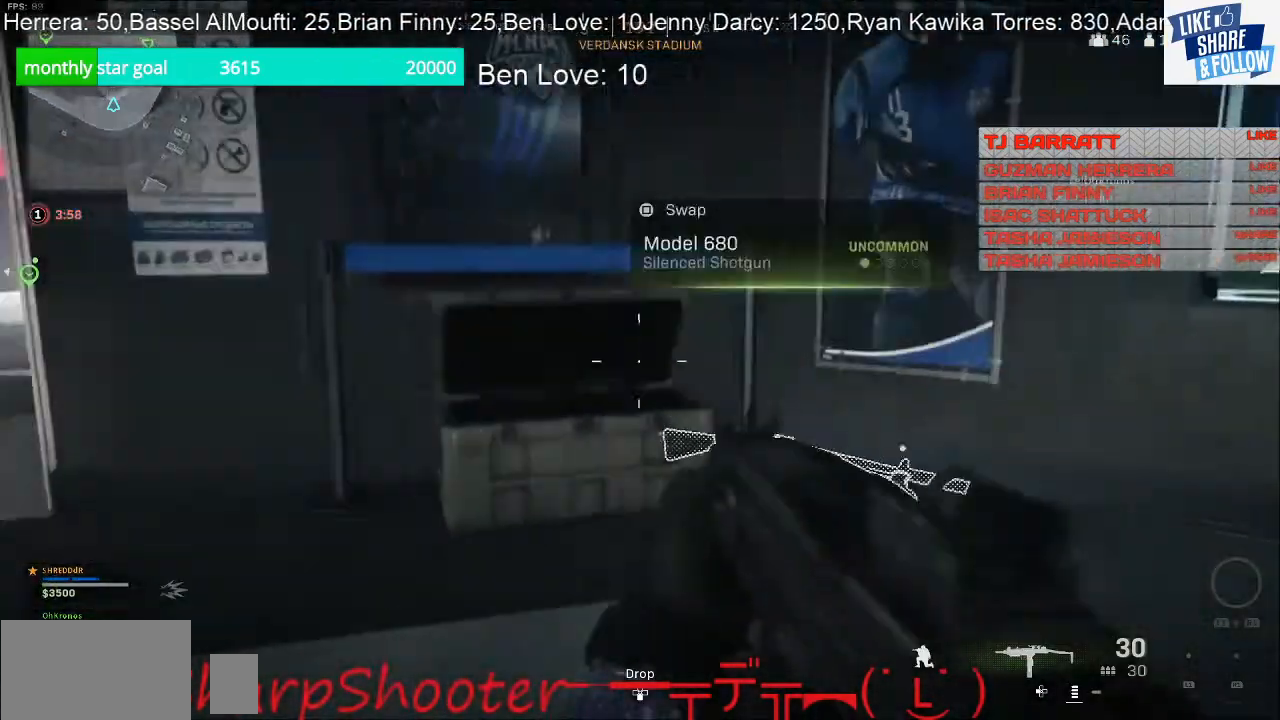
{"buttons": [], "left_stick": "up-left", "right_stick": "left", "events": []}
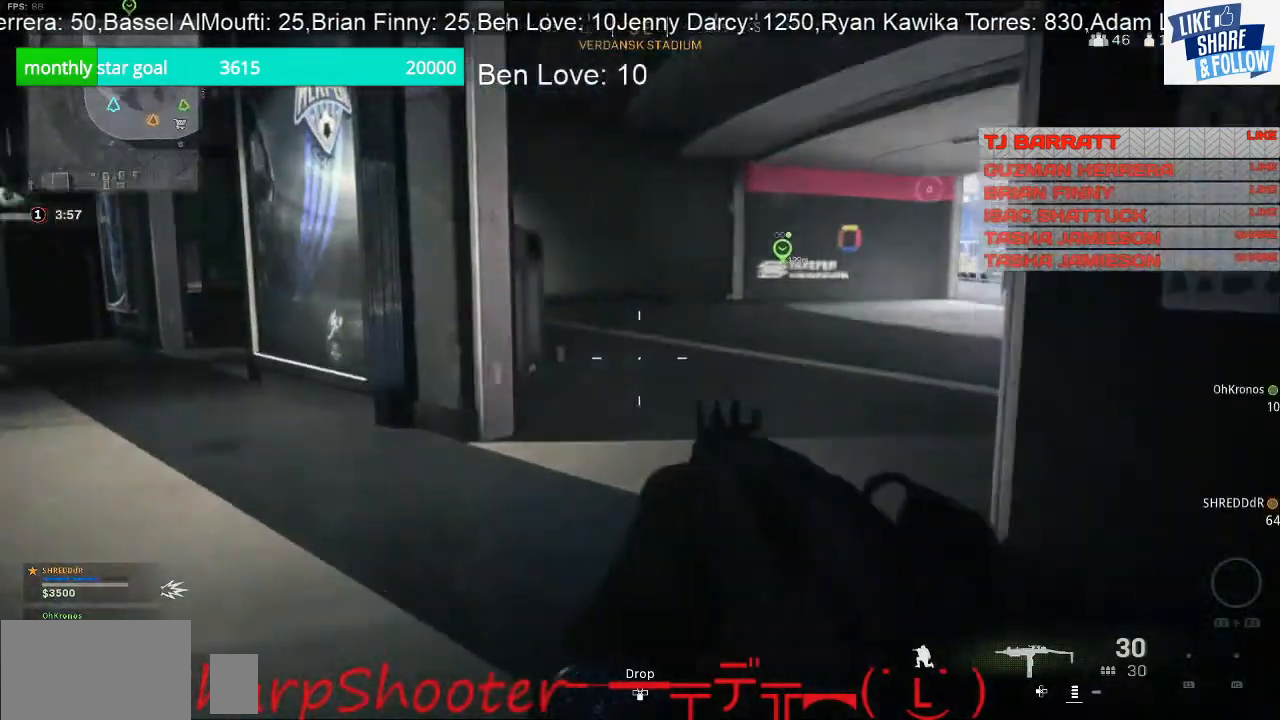
{"buttons": [], "left_stick": "up", "right_stick": "right", "events": [[67, "right_stick", "center"], [100, "left_stick", "up"], [233, "right_stick", "right"]]}
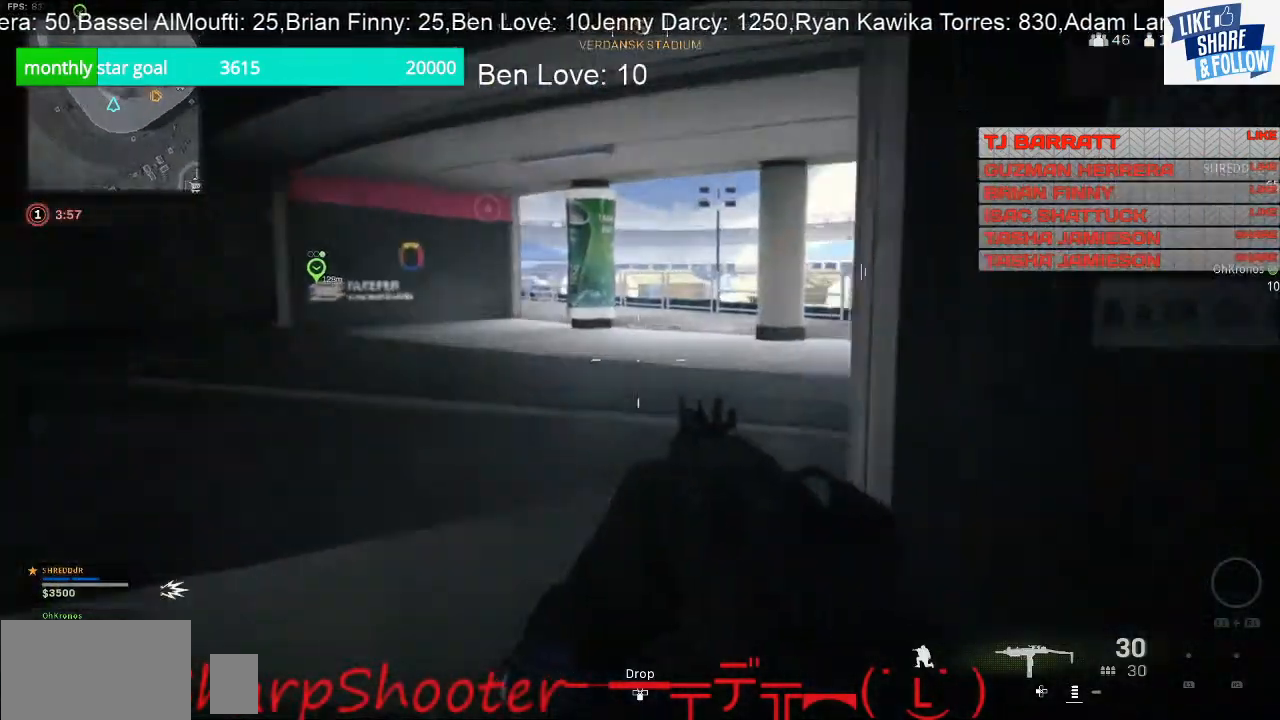
{"buttons": [], "left_stick": "up", "right_stick": "right", "events": []}
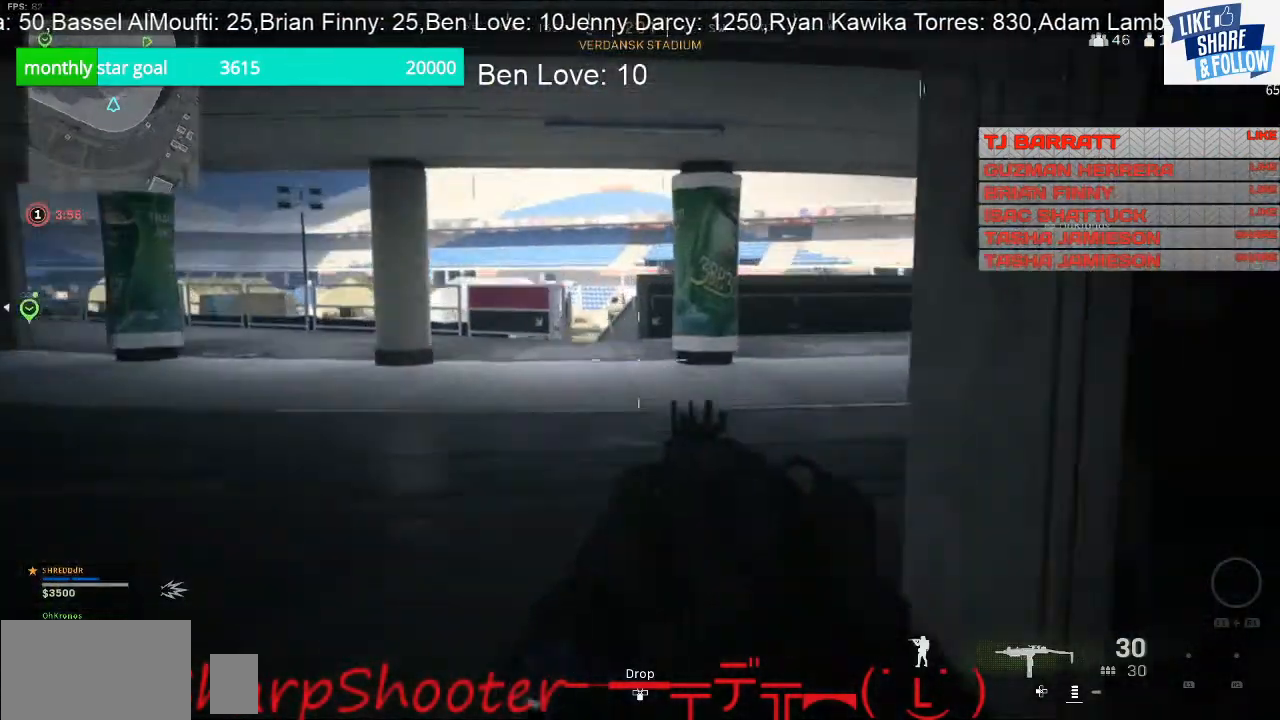
{"buttons": [], "left_stick": "up", "right_stick": "right", "events": []}
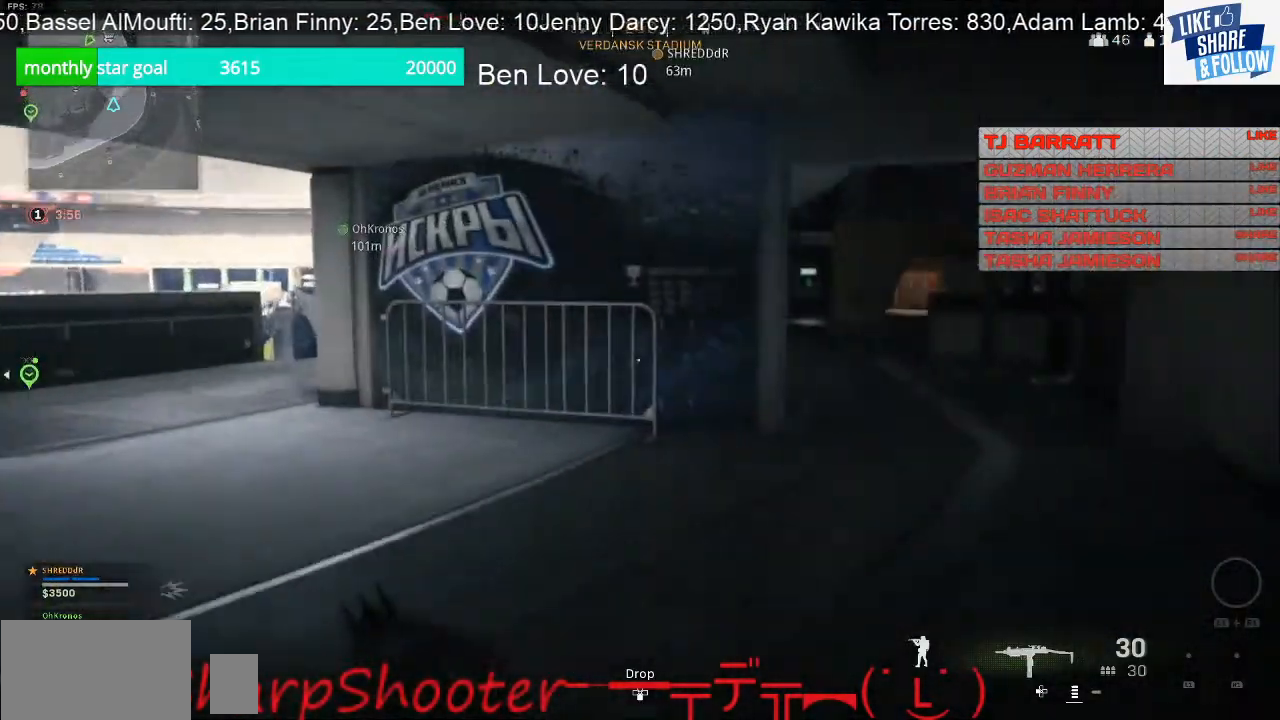
{"buttons": [], "left_stick": "up", "right_stick": "center", "events": [[333, "right_stick", "center"]]}
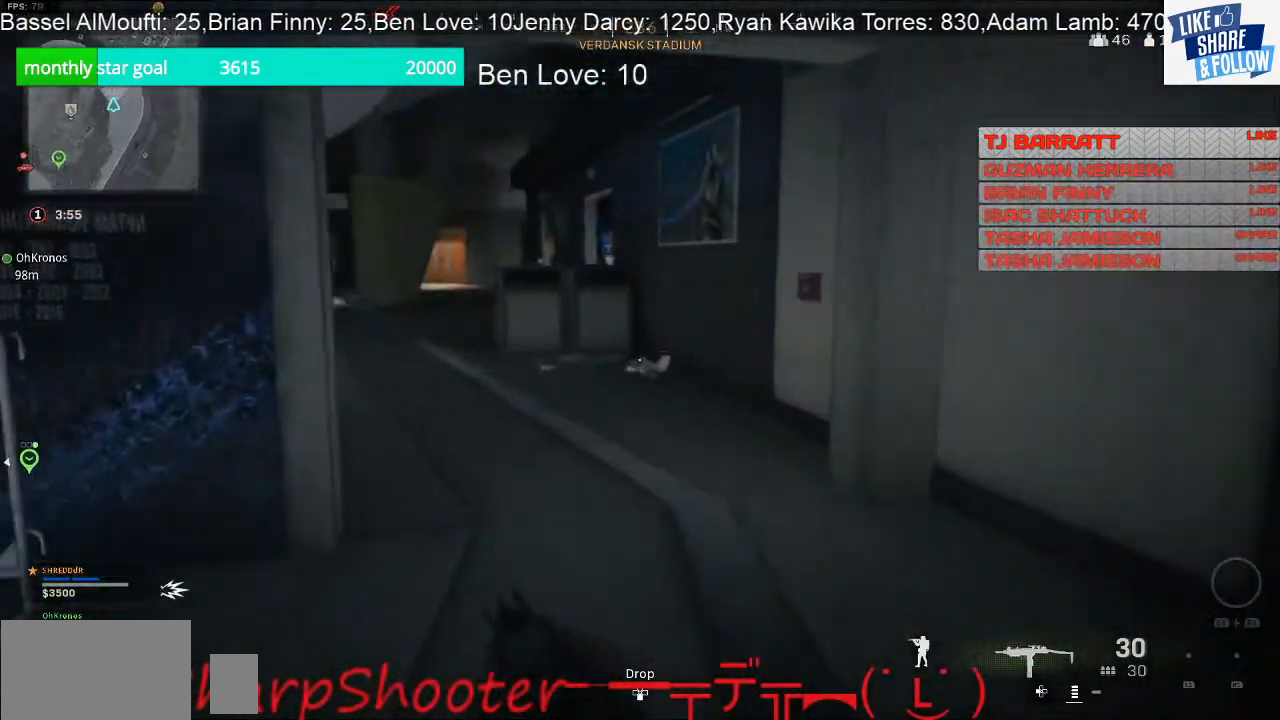
{"buttons": [], "left_stick": "up", "right_stick": "left", "events": [[267, "right_stick", "down-left"], [400, "right_stick", "left"]]}